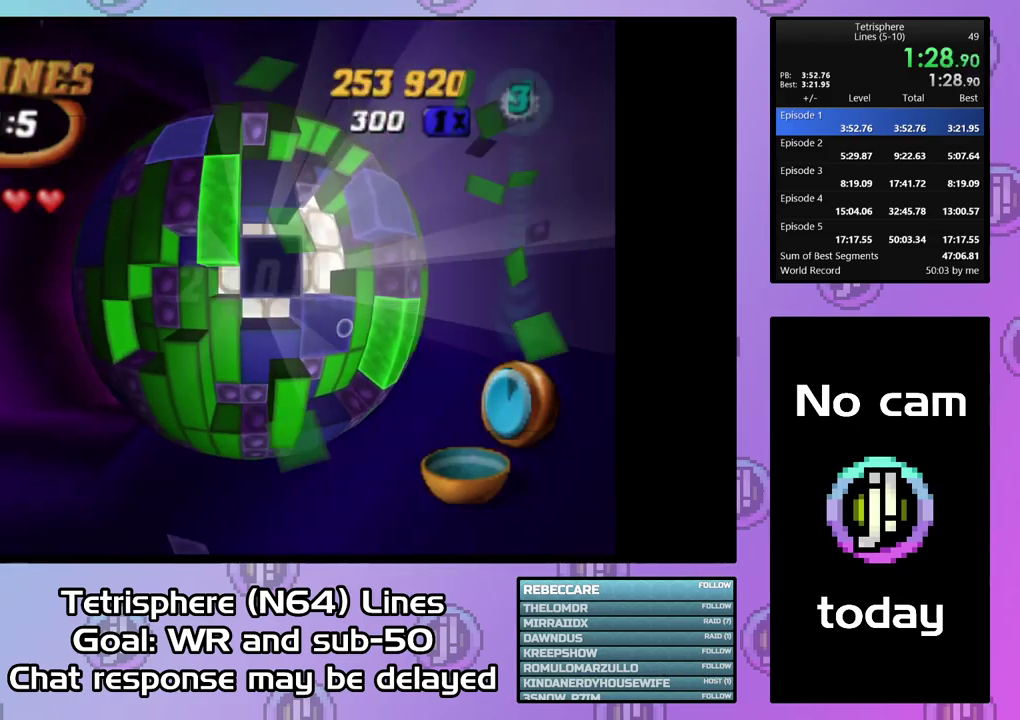
Gameplay with a controller (PlayStation layout); each line is a JSON object with the inputs held at the frame after it. "events" lists button and stick changes between this image and that frame as [ms after this image, input, new state], when the widget could be followed in between. Not read: L3 left_stick.
{"buttons": [], "right_stick": "center", "events": [[134, "DPAD_UP", "up"], [234, "DPAD_RIGHT", "down"], [234, "SQUARE", "up"], [334, "DPAD_RIGHT", "up"], [400, "DPAD_DOWN", "down"], [500, "DPAD_DOWN", "up"]]}
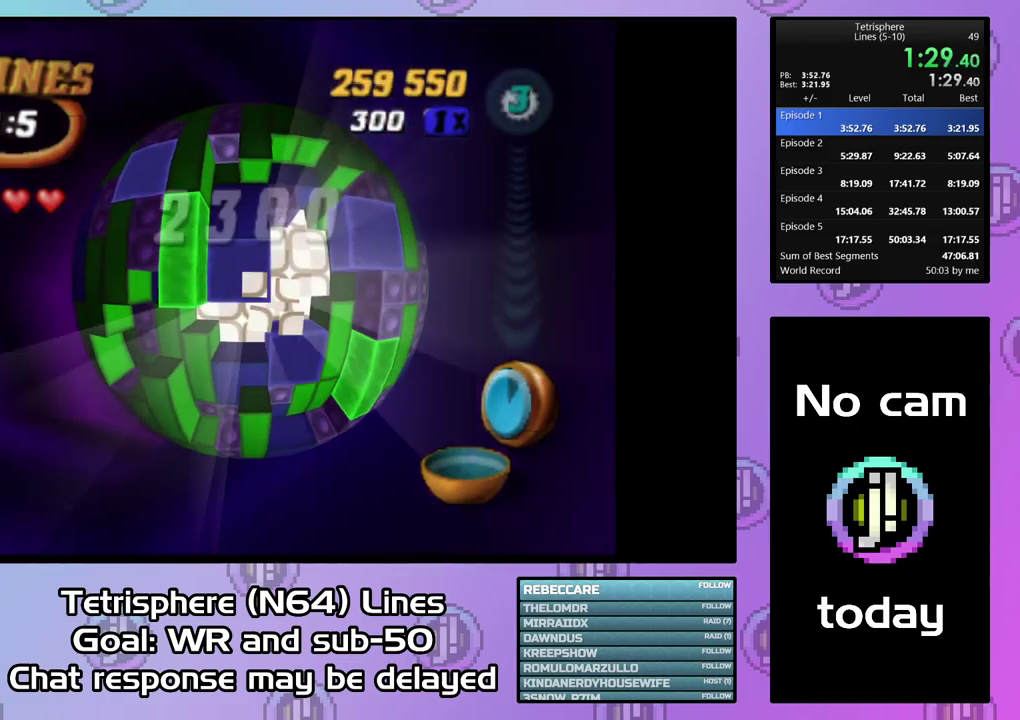
{"buttons": ["DPAD_RIGHT"], "right_stick": "center", "events": [[67, "DPAD_DOWN", "down"], [300, "DPAD_DOWN", "up"], [400, "DPAD_RIGHT", "down"]]}
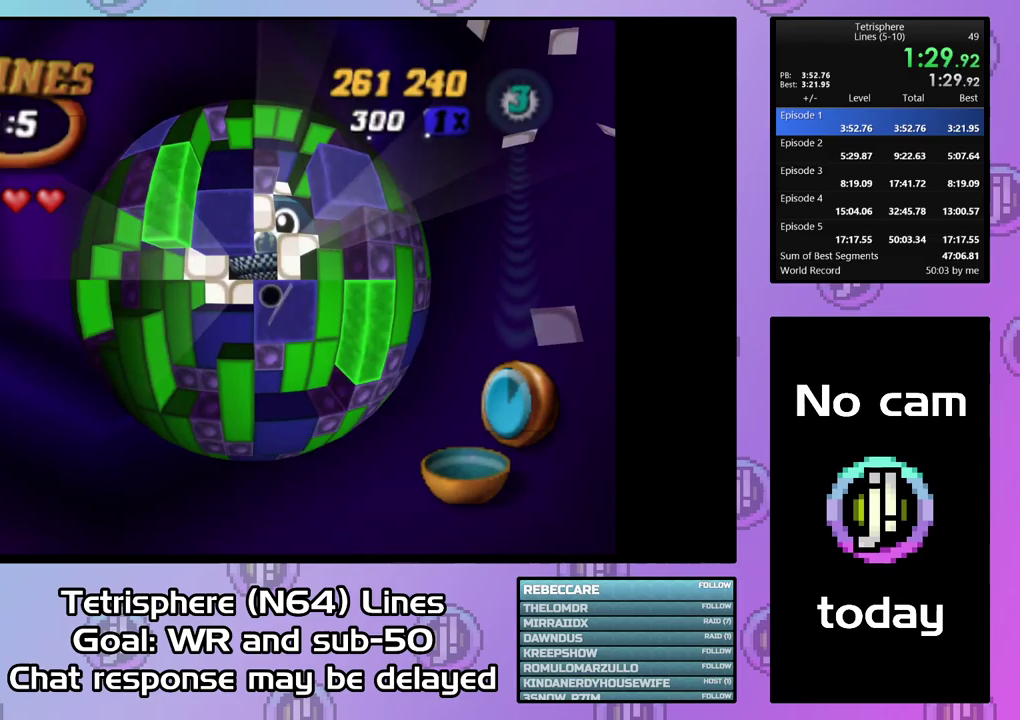
{"buttons": ["SQUARE", "DPAD_LEFT"], "right_stick": "center", "events": [[33, "DPAD_RIGHT", "up"], [33, "SQUARE", "down"], [167, "DPAD_UP", "down"], [267, "DPAD_UP", "up"], [333, "DPAD_LEFT", "down"], [433, "DPAD_LEFT", "up"], [500, "DPAD_LEFT", "down"]]}
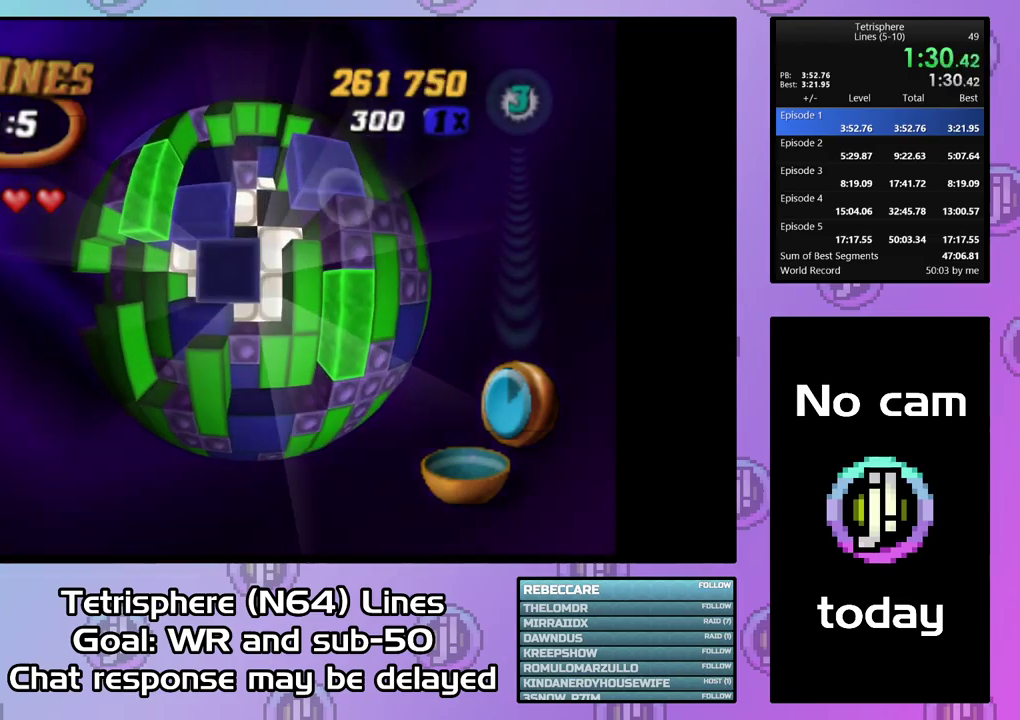
{"buttons": ["DPAD_RIGHT"], "right_stick": "center", "events": [[100, "DPAD_LEFT", "up"], [133, "SQUARE", "up"], [200, "DPAD_RIGHT", "down"], [433, "DPAD_RIGHT", "up"], [500, "DPAD_RIGHT", "down"]]}
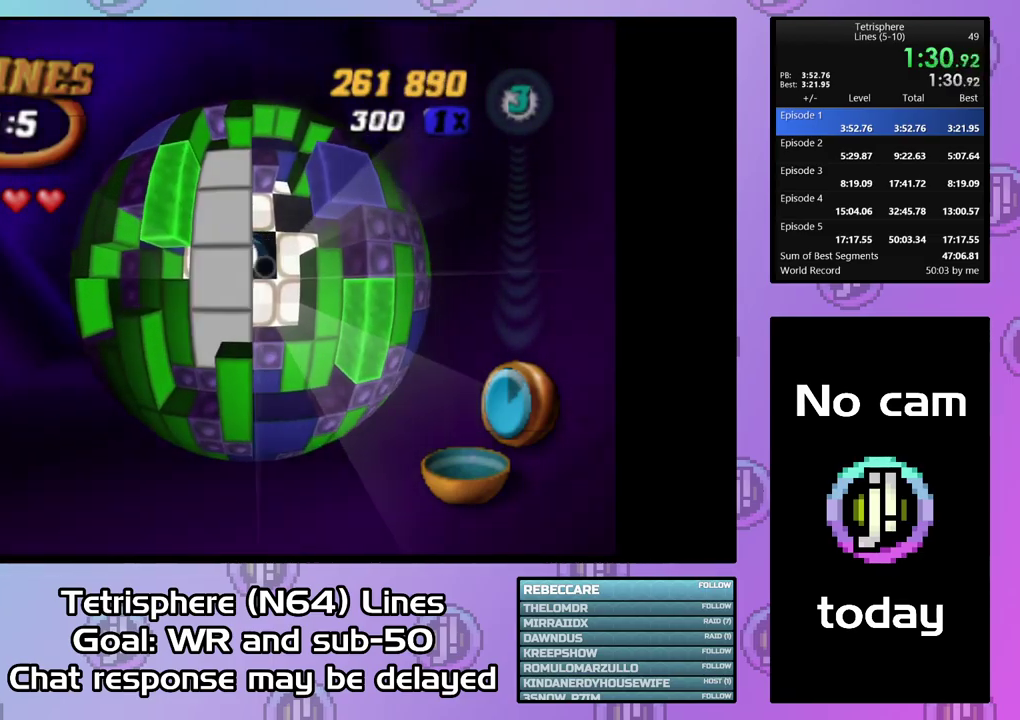
{"buttons": ["DPAD_DOWN"], "right_stick": "center", "events": [[100, "DPAD_RIGHT", "up"], [167, "DPAD_RIGHT", "down"], [267, "DPAD_RIGHT", "up"], [333, "DPAD_RIGHT", "down"], [400, "DPAD_RIGHT", "up"], [500, "DPAD_DOWN", "down"]]}
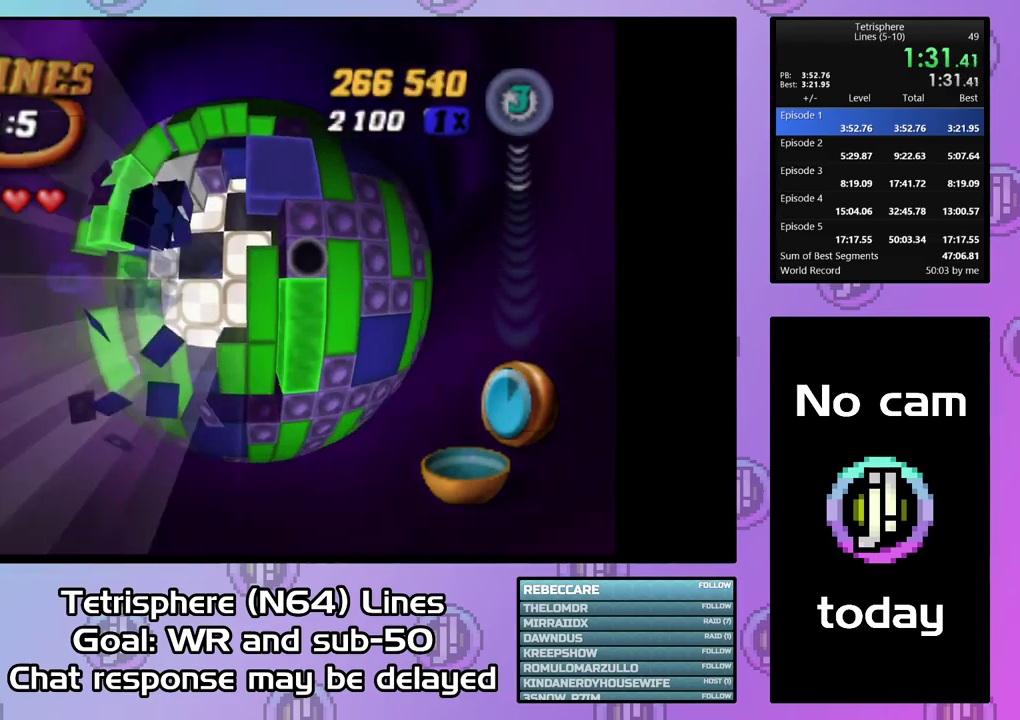
{"buttons": ["SQUARE", "DPAD_LEFT"], "right_stick": "center", "events": [[100, "DPAD_DOWN", "up"], [167, "SQUARE", "down"], [300, "DPAD_UP", "down"], [367, "DPAD_UP", "up"], [467, "DPAD_LEFT", "down"]]}
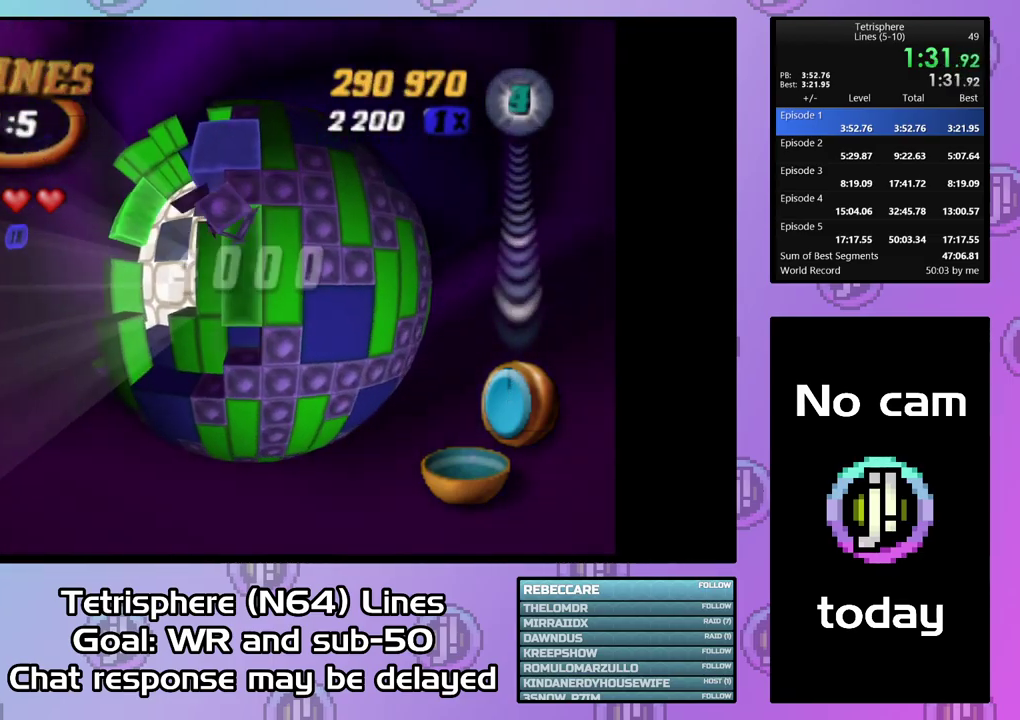
{"buttons": ["DPAD_LEFT"], "right_stick": "center", "events": [[67, "DPAD_LEFT", "up"], [133, "DPAD_LEFT", "down"], [233, "DPAD_LEFT", "up"], [367, "SQUARE", "up"], [500, "DPAD_LEFT", "down"]]}
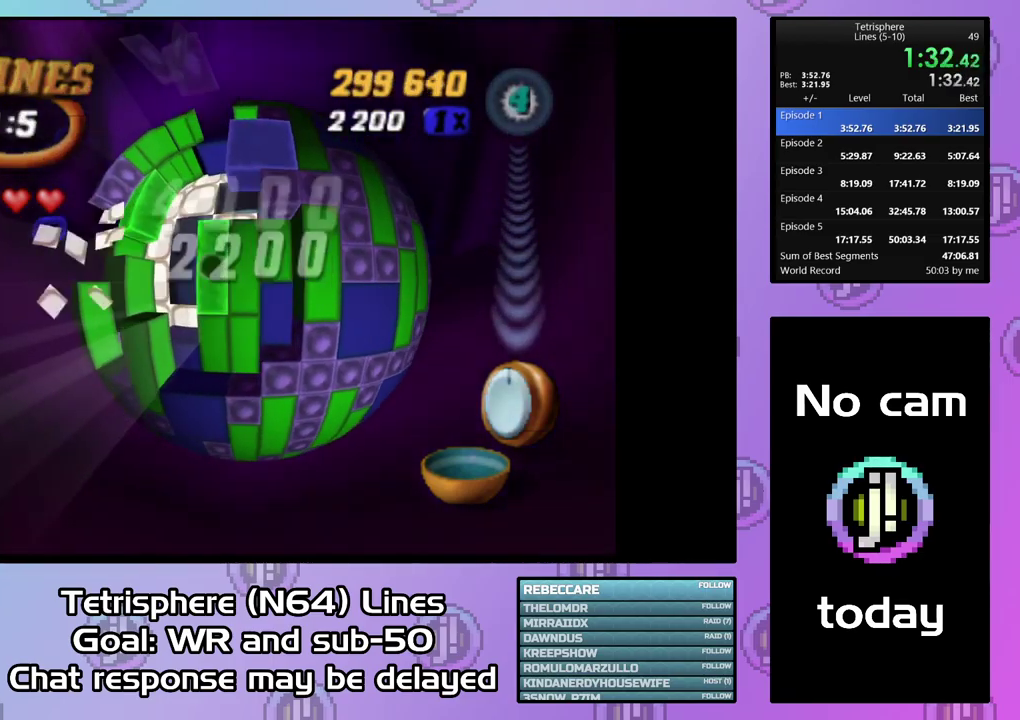
{"buttons": ["DPAD_LEFT"], "right_stick": "center", "events": [[67, "DPAD_LEFT", "up"], [133, "DPAD_LEFT", "down"], [233, "DPAD_LEFT", "up"], [467, "DPAD_LEFT", "down"]]}
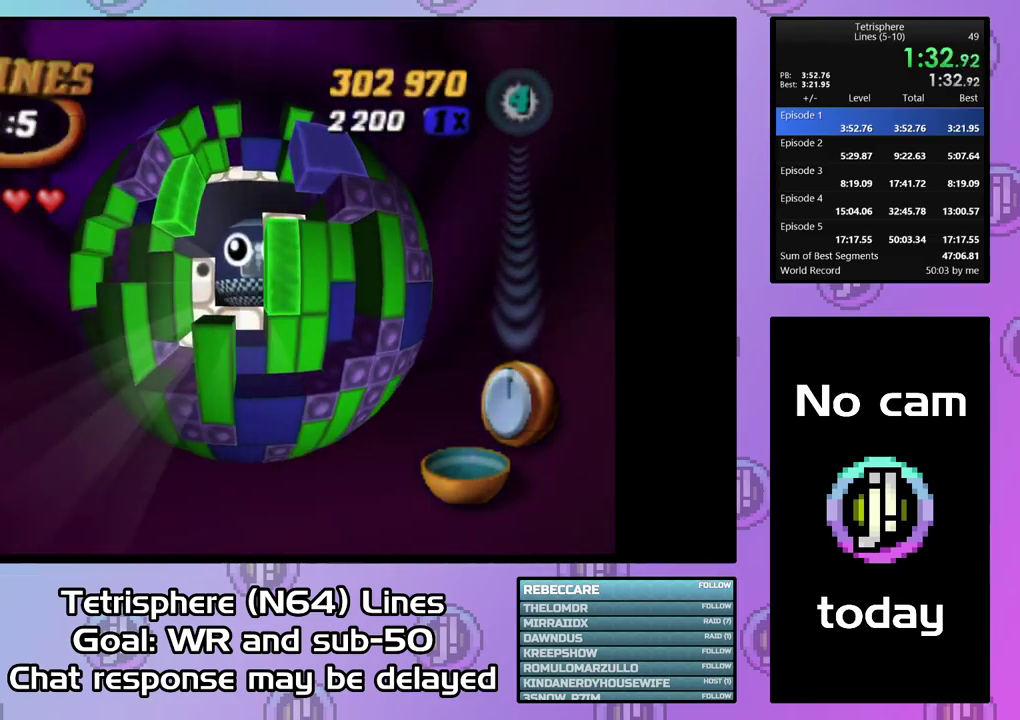
{"buttons": ["SQUARE", "DPAD_RIGHT"], "right_stick": "center", "events": [[33, "DPAD_LEFT", "up"], [67, "SQUARE", "down"], [167, "DPAD_UP", "down"], [267, "DPAD_UP", "up"], [367, "DPAD_RIGHT", "down"]]}
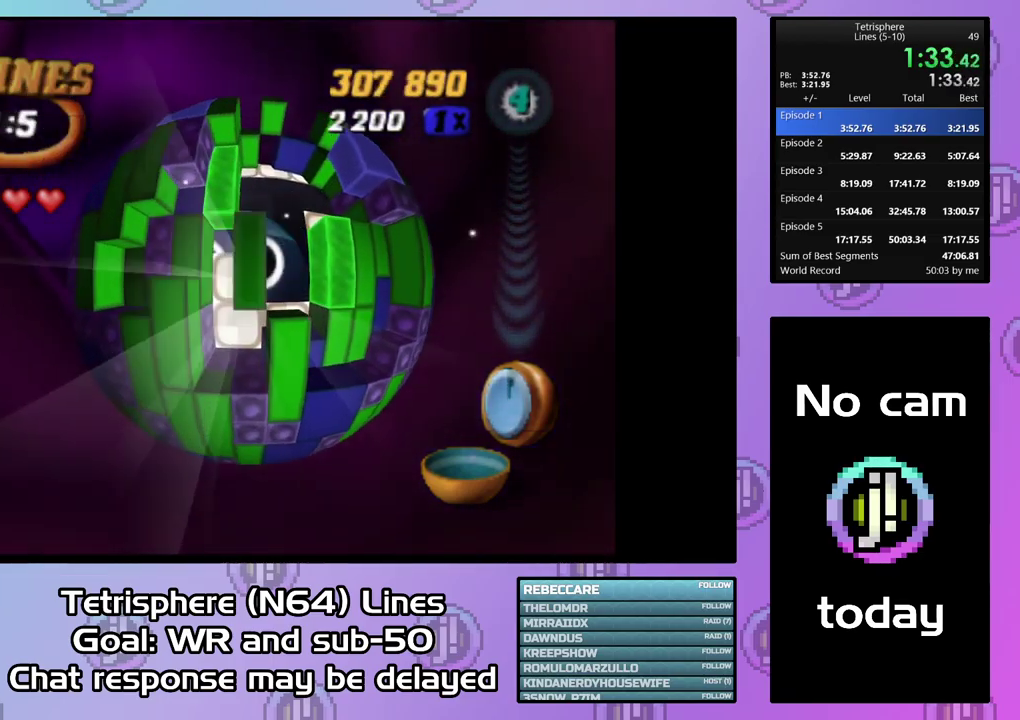
{"buttons": ["DPAD_UP", "DPAD_LEFT"], "right_stick": "center", "events": [[100, "DPAD_RIGHT", "up"], [167, "DPAD_RIGHT", "down"], [267, "DPAD_RIGHT", "up"], [300, "SQUARE", "up"], [400, "DPAD_LEFT", "down"], [400, "DPAD_UP", "down"]]}
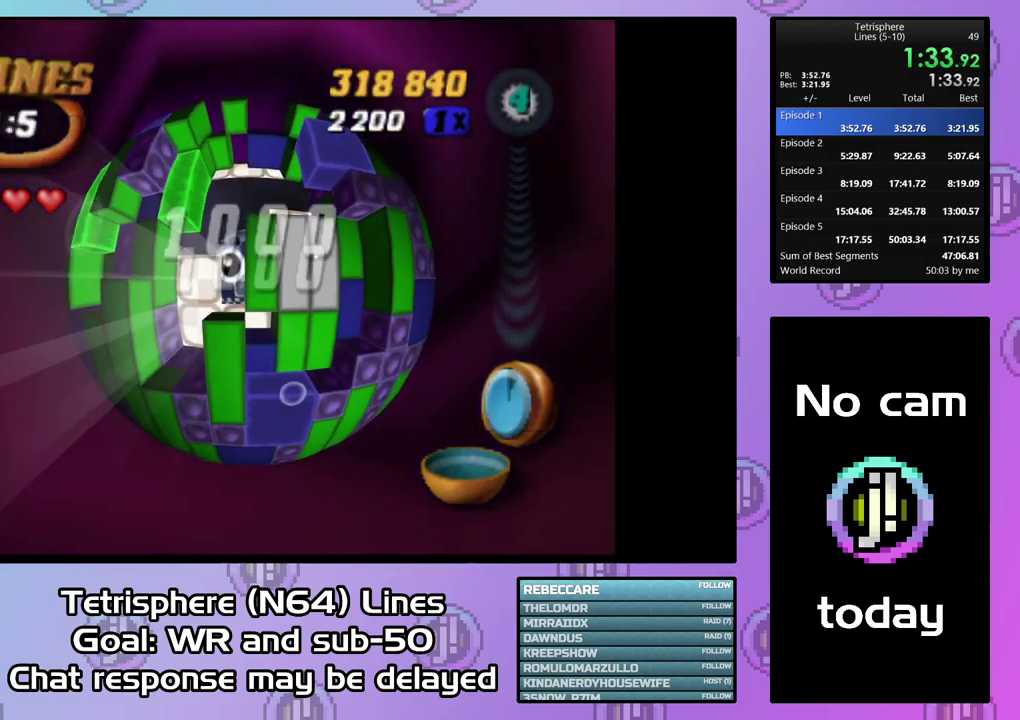
{"buttons": [], "right_stick": "center", "events": [[367, "DPAD_LEFT", "up"], [367, "DPAD_UP", "up"]]}
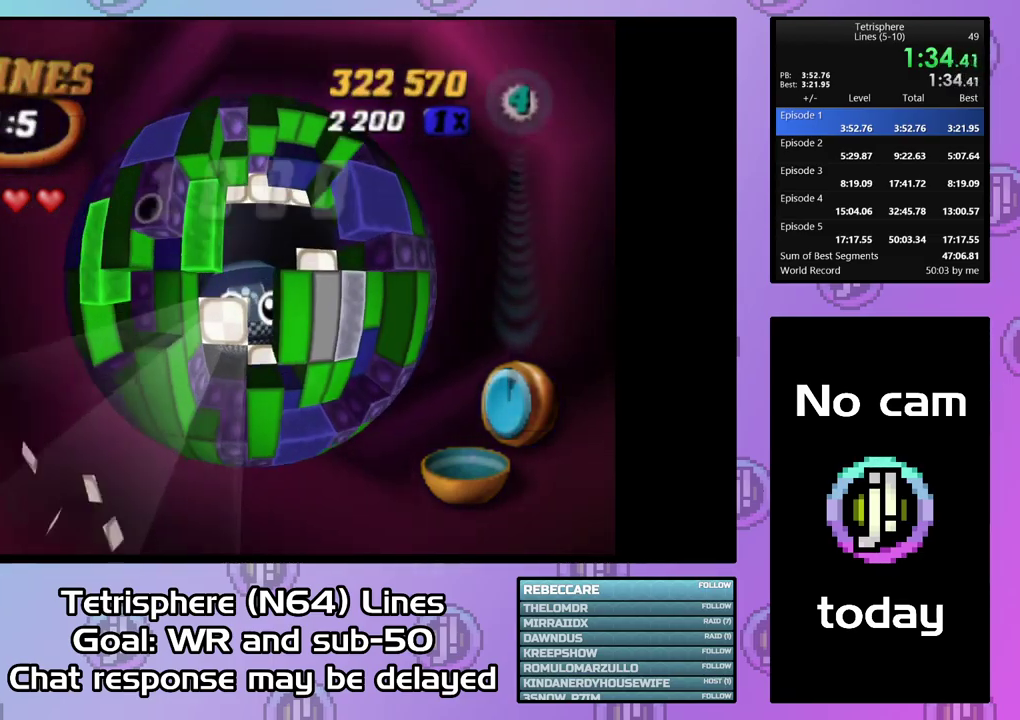
{"buttons": [], "right_stick": "center", "events": [[33, "SQUARE", "down"], [167, "DPAD_DOWN", "down"], [333, "DPAD_DOWN", "up"], [467, "SQUARE", "up"]]}
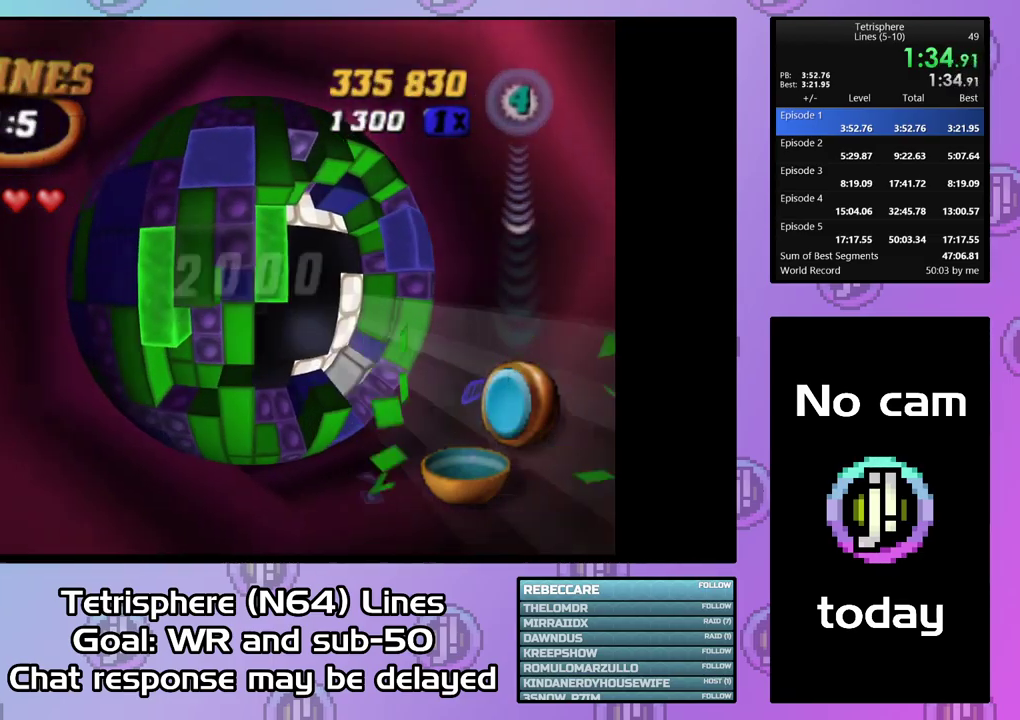
{"buttons": [], "right_stick": "center", "events": [[67, "DPAD_UP", "down"], [167, "DPAD_UP", "up"], [233, "DPAD_RIGHT", "down"], [333, "DPAD_RIGHT", "up"], [400, "DPAD_RIGHT", "down"], [500, "DPAD_RIGHT", "up"]]}
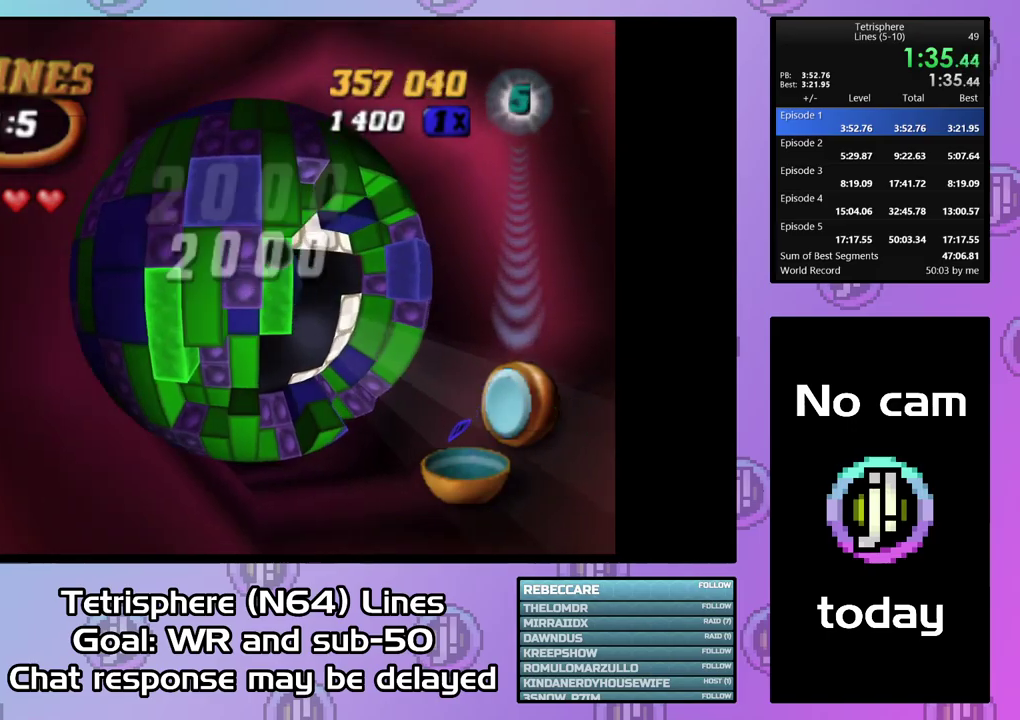
{"buttons": ["SQUARE", "DPAD_LEFT"], "right_stick": "center", "events": [[33, "SQUARE", "down"], [167, "DPAD_DOWN", "down"], [267, "DPAD_LEFT", "down"], [433, "DPAD_DOWN", "up"]]}
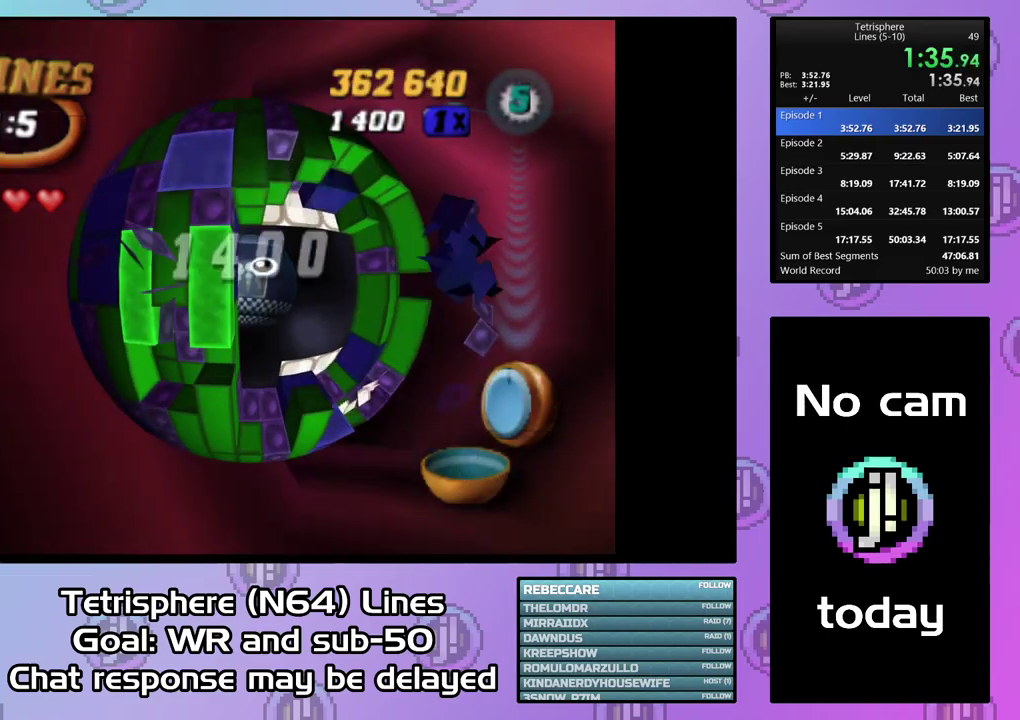
{"buttons": ["CROSS", "CIRCLE"], "right_stick": "center", "events": [[167, "DPAD_DOWN", "down"], [333, "DPAD_DOWN", "up"], [333, "SQUARE", "up"], [400, "DPAD_LEFT", "up"], [433, "CIRCLE", "down"], [467, "CROSS", "down"]]}
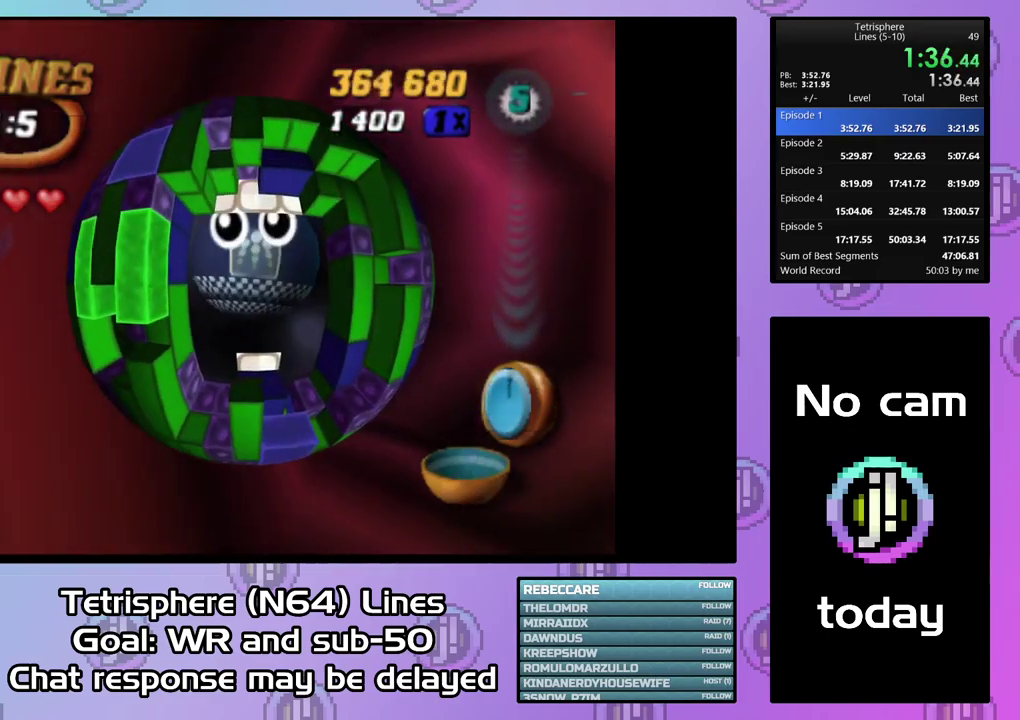
{"buttons": ["CROSS", "CIRCLE"], "right_stick": "center", "events": [[33, "CROSS", "up"], [67, "CIRCLE", "up"], [133, "CIRCLE", "down"], [133, "CROSS", "down"], [200, "CROSS", "up"], [233, "CIRCLE", "up"], [300, "CIRCLE", "down"], [300, "CROSS", "down"], [367, "CIRCLE", "up"], [367, "CROSS", "up"], [433, "CIRCLE", "down"], [433, "CROSS", "down"]]}
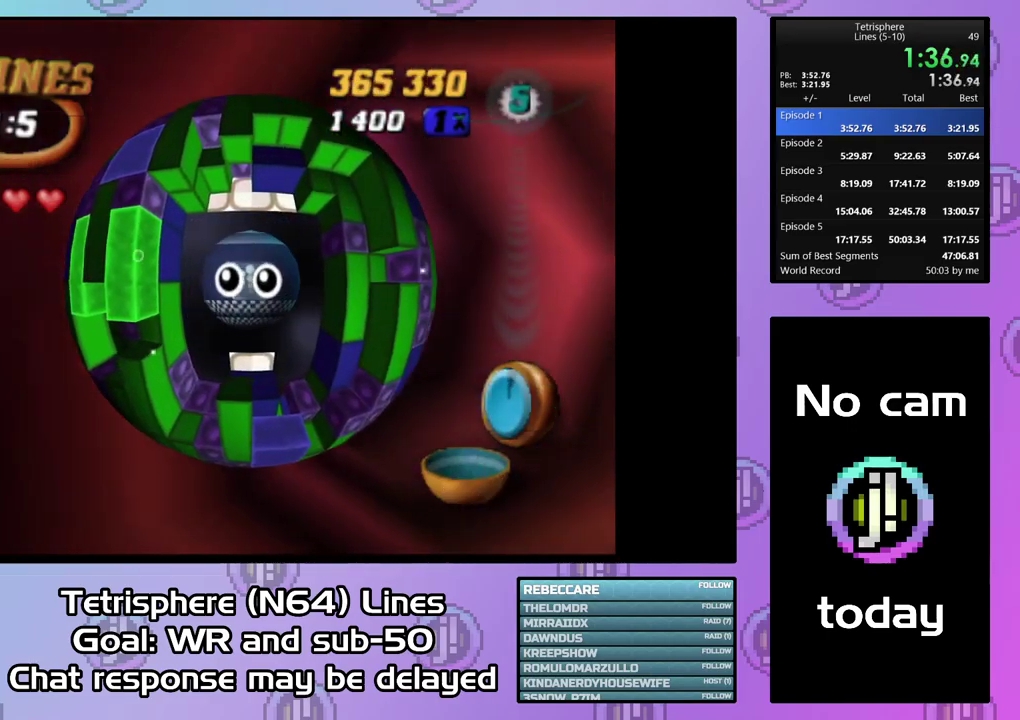
{"buttons": [], "right_stick": "center", "events": [[33, "CROSS", "up"], [100, "CROSS", "down"], [167, "CROSS", "up"], [200, "CIRCLE", "up"], [267, "CIRCLE", "down"], [267, "CROSS", "down"], [333, "CIRCLE", "up"], [333, "CROSS", "up"], [400, "CIRCLE", "down"], [467, "CIRCLE", "up"]]}
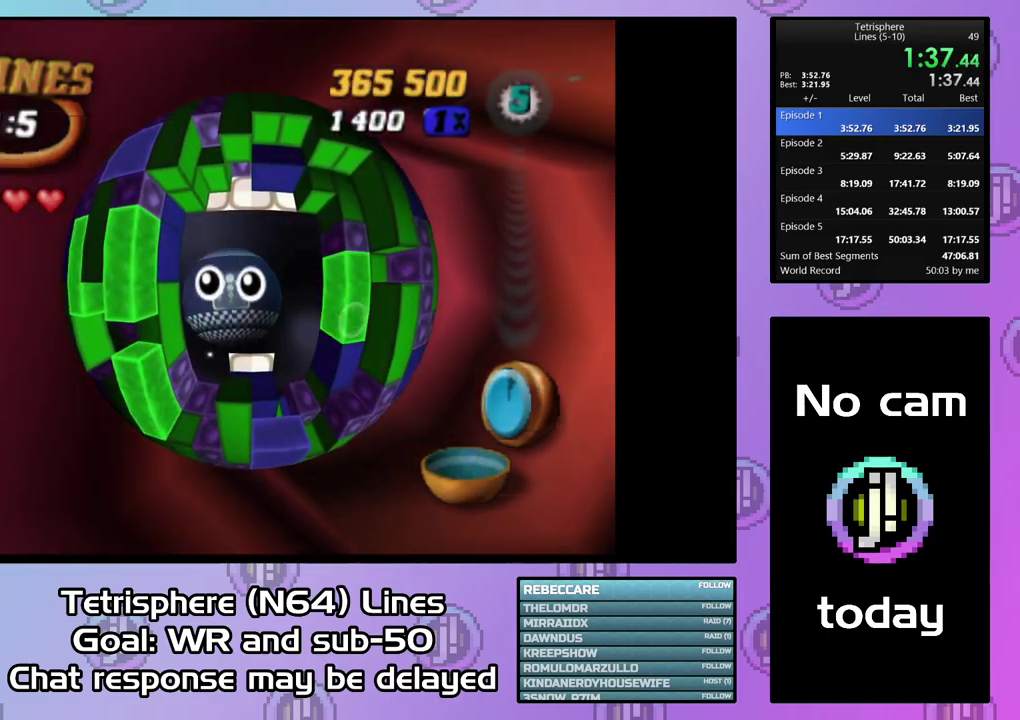
{"buttons": ["CROSS", "CIRCLE"], "right_stick": "center", "events": [[67, "CIRCLE", "down"], [67, "CROSS", "down"], [133, "CROSS", "up"], [200, "CROSS", "down"], [267, "CIRCLE", "up"], [267, "CROSS", "up"], [333, "CIRCLE", "down"], [367, "CROSS", "down"], [433, "CIRCLE", "up"], [433, "CROSS", "up"], [500, "CIRCLE", "down"], [500, "CROSS", "down"]]}
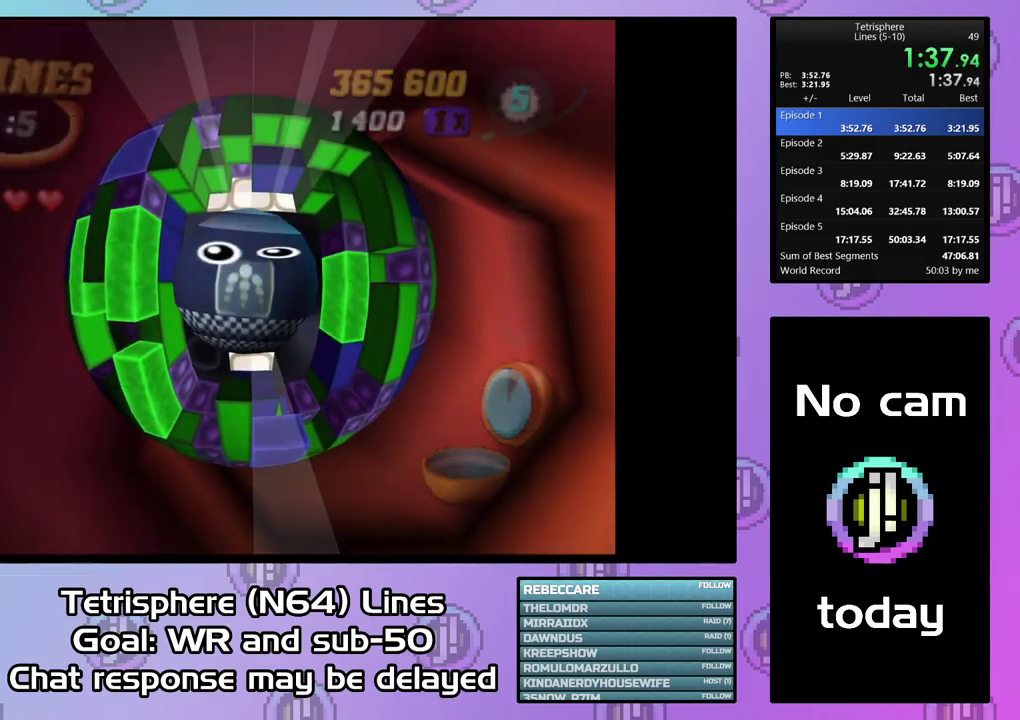
{"buttons": ["CROSS", "CIRCLE"], "right_stick": "center", "events": [[100, "CIRCLE", "up"], [100, "CROSS", "up"], [167, "CIRCLE", "down"], [167, "CROSS", "down"], [267, "CIRCLE", "up"], [267, "CROSS", "up"], [333, "CIRCLE", "down"], [333, "CROSS", "down"], [400, "CROSS", "up"], [467, "CROSS", "down"]]}
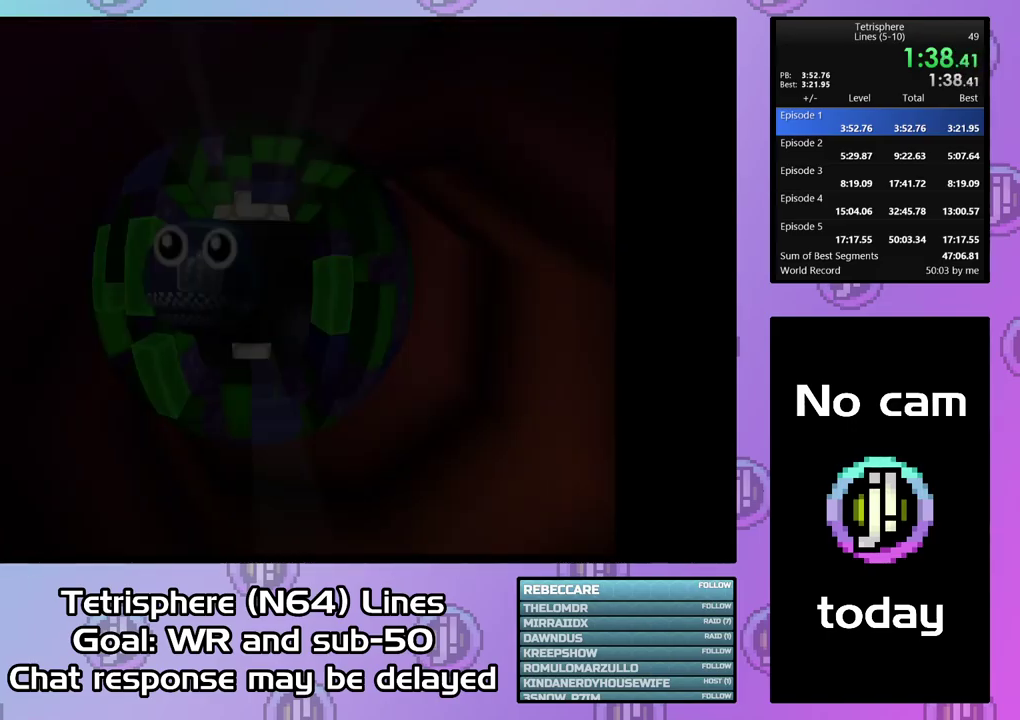
{"buttons": ["CROSS", "CIRCLE"], "right_stick": "center", "events": [[67, "CIRCLE", "up"], [67, "CROSS", "up"], [167, "CIRCLE", "down"], [167, "CROSS", "down"], [233, "CIRCLE", "up"], [300, "CIRCLE", "down"], [367, "CIRCLE", "up"], [367, "CROSS", "up"], [433, "CIRCLE", "down"], [467, "CROSS", "down"]]}
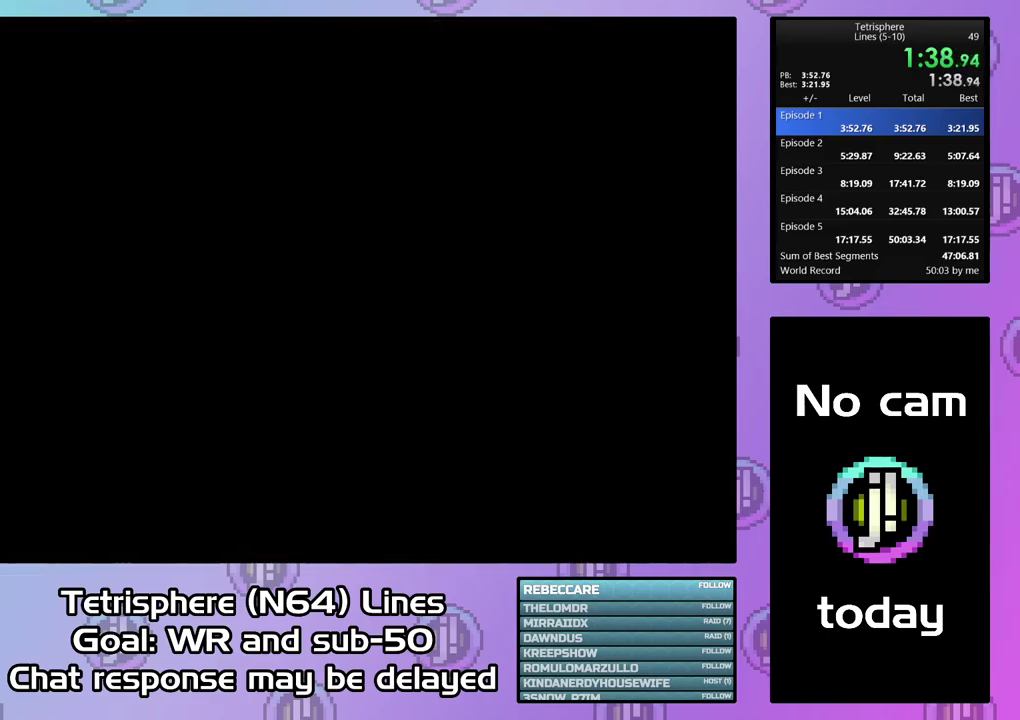
{"buttons": [], "right_stick": "center", "events": [[33, "CROSS", "up"], [100, "CROSS", "down"], [167, "CROSS", "up"], [267, "CROSS", "down"], [333, "CROSS", "up"], [400, "CROSS", "down"], [500, "CIRCLE", "up"], [500, "CROSS", "up"]]}
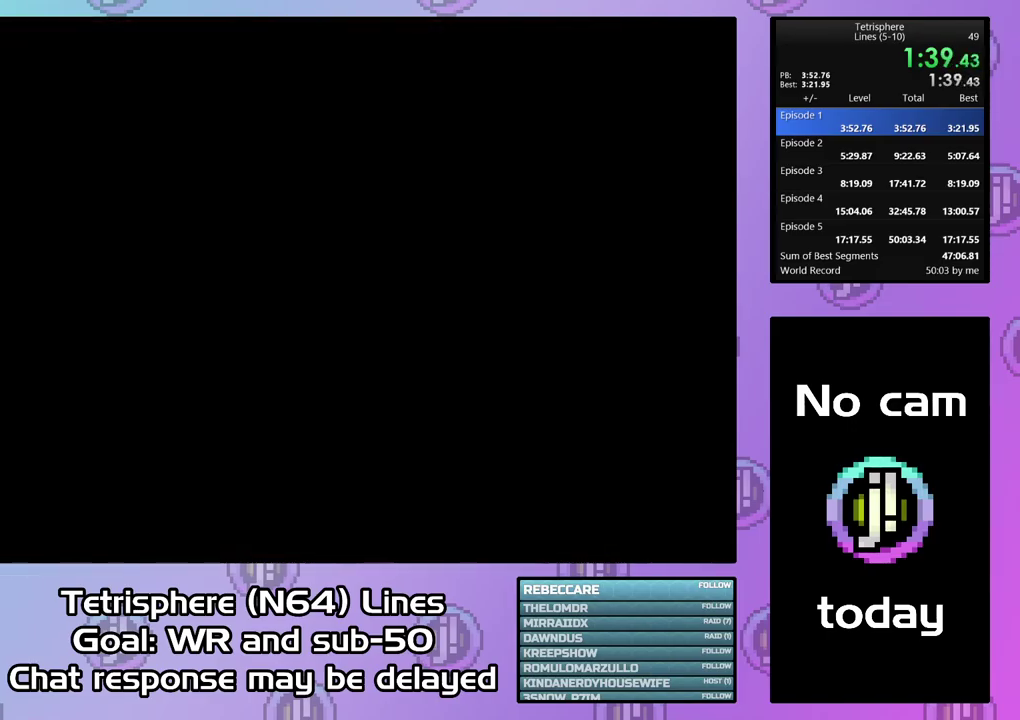
{"buttons": [], "right_stick": "center", "events": [[67, "CIRCLE", "down"], [67, "CROSS", "down"], [133, "CROSS", "up"], [167, "CIRCLE", "up"], [233, "CIRCLE", "down"], [233, "CROSS", "down"], [300, "CIRCLE", "up"], [300, "CROSS", "up"], [367, "CIRCLE", "down"], [400, "CROSS", "down"], [467, "CROSS", "up"], [500, "CIRCLE", "up"]]}
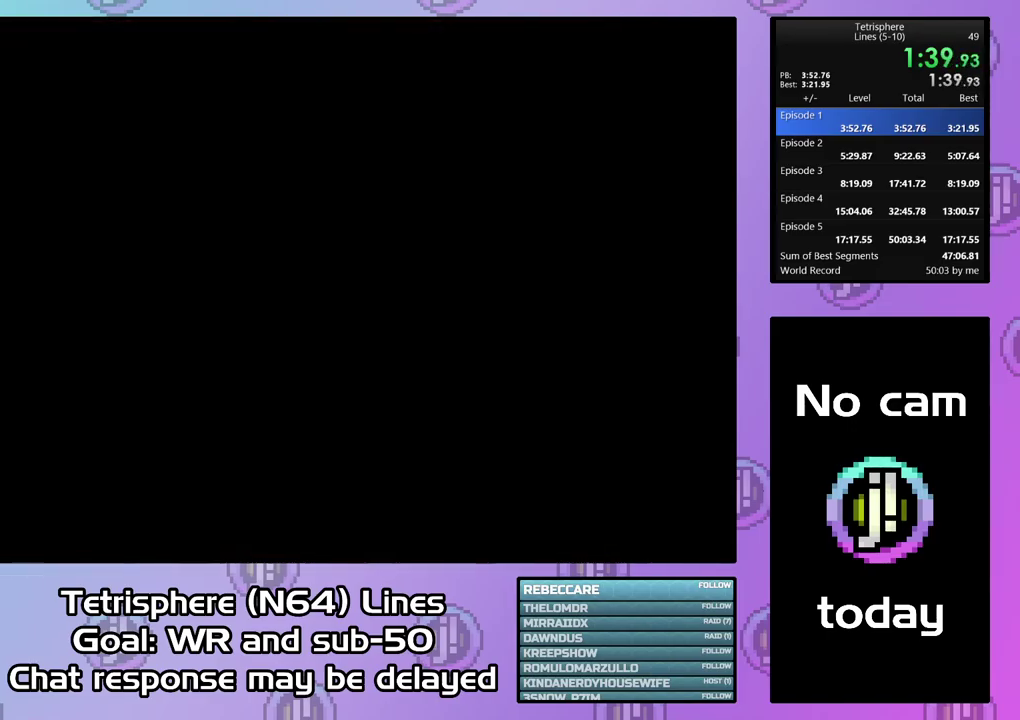
{"buttons": ["CIRCLE"], "right_stick": "center", "events": [[67, "CIRCLE", "down"], [67, "CROSS", "down"], [133, "CIRCLE", "up"], [133, "CROSS", "up"], [233, "CIRCLE", "down"], [233, "CROSS", "down"], [300, "CIRCLE", "up"], [300, "CROSS", "up"], [367, "CIRCLE", "down"], [367, "CROSS", "down"], [467, "CROSS", "up"]]}
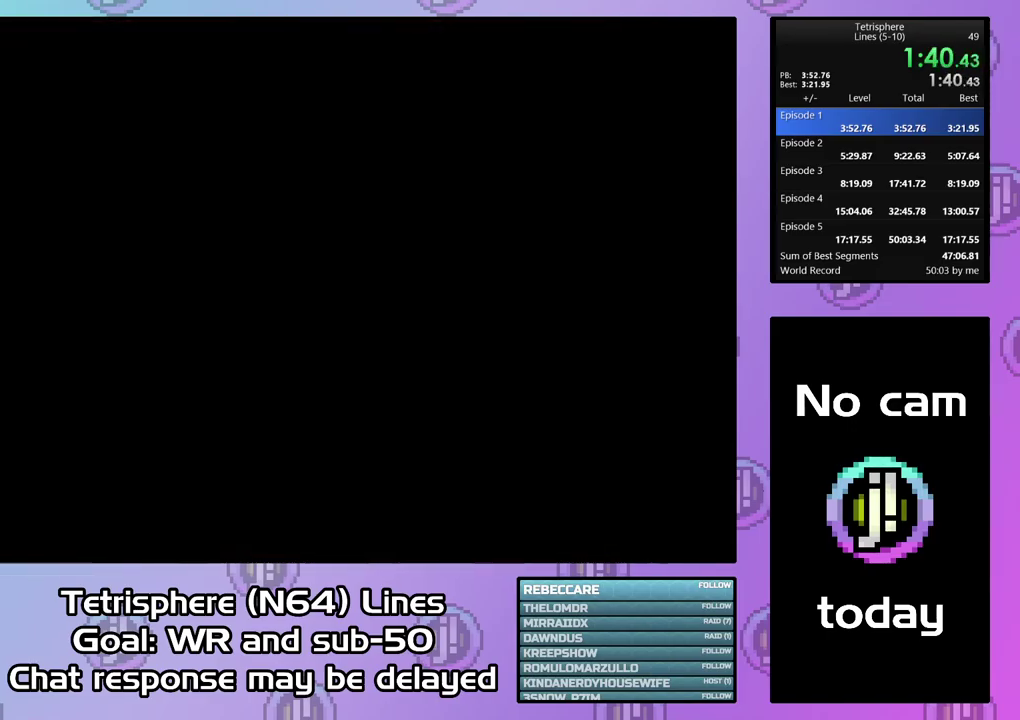
{"buttons": ["CROSS", "CIRCLE"], "right_stick": "center", "events": [[33, "CROSS", "down"], [100, "CROSS", "up"], [201, "CROSS", "down"], [267, "CIRCLE", "up"], [267, "CROSS", "up"], [334, "CIRCLE", "down"], [334, "CROSS", "down"]]}
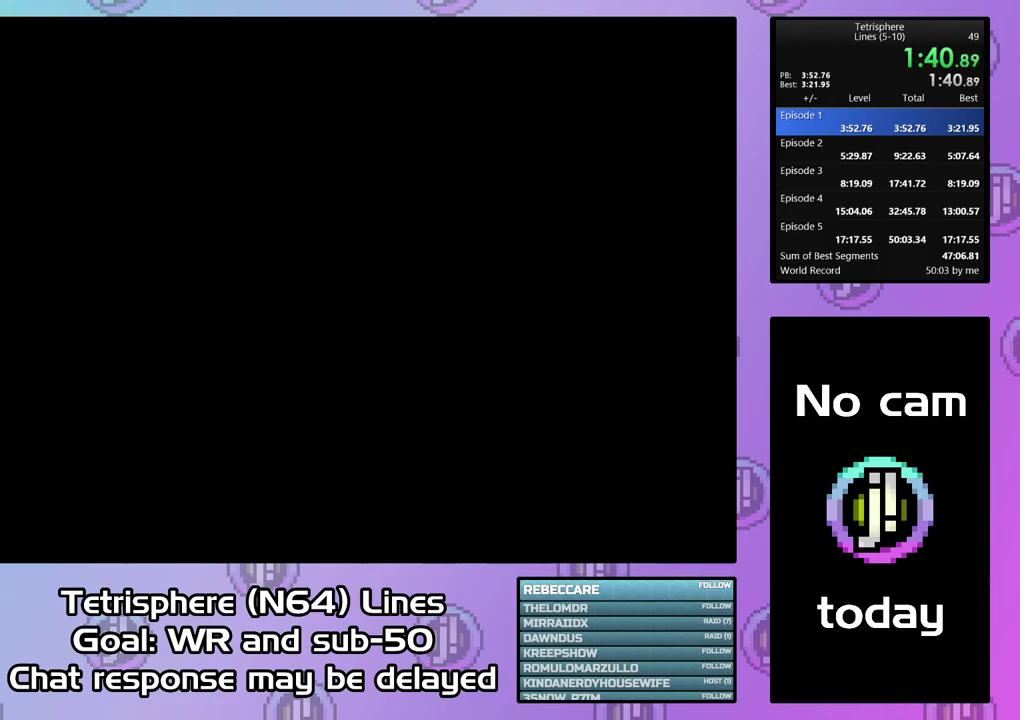
{"buttons": ["CROSS", "CIRCLE"], "right_stick": "center", "events": [[100, "CROSS", "up"], [334, "CROSS", "down"]]}
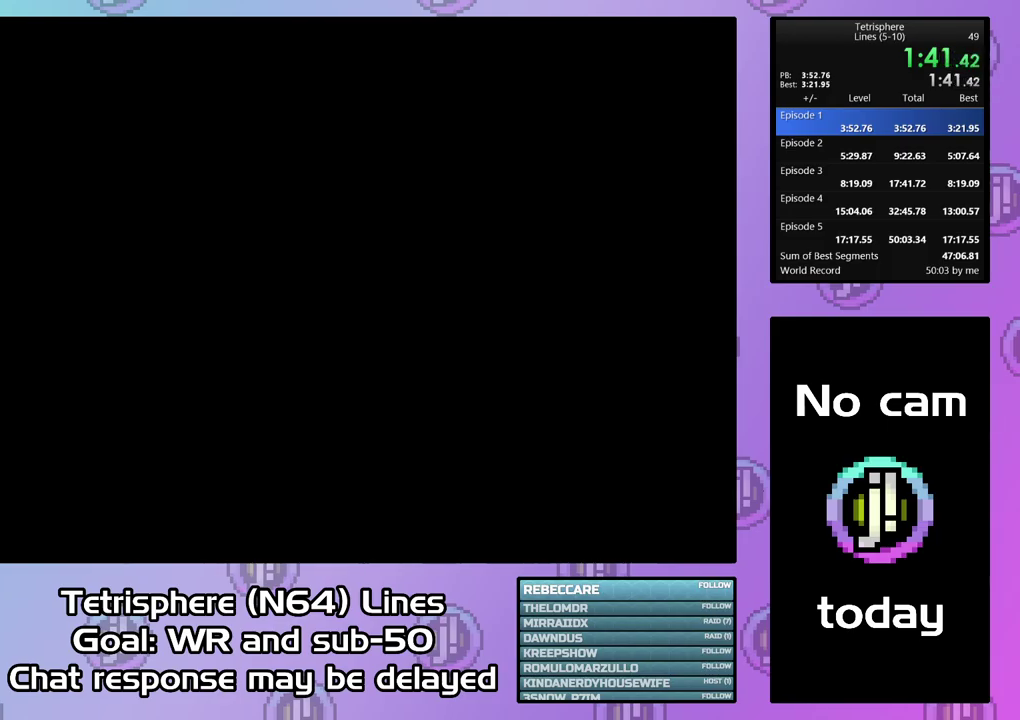
{"buttons": ["CROSS", "CIRCLE"], "right_stick": "center", "events": [[67, "CIRCLE", "up"], [67, "CROSS", "up"], [167, "CIRCLE", "down"], [167, "CROSS", "down"], [234, "CIRCLE", "up"], [234, "CROSS", "up"], [300, "CIRCLE", "down"], [334, "CROSS", "down"], [400, "CIRCLE", "up"], [400, "CROSS", "up"], [467, "CIRCLE", "down"], [467, "CROSS", "down"]]}
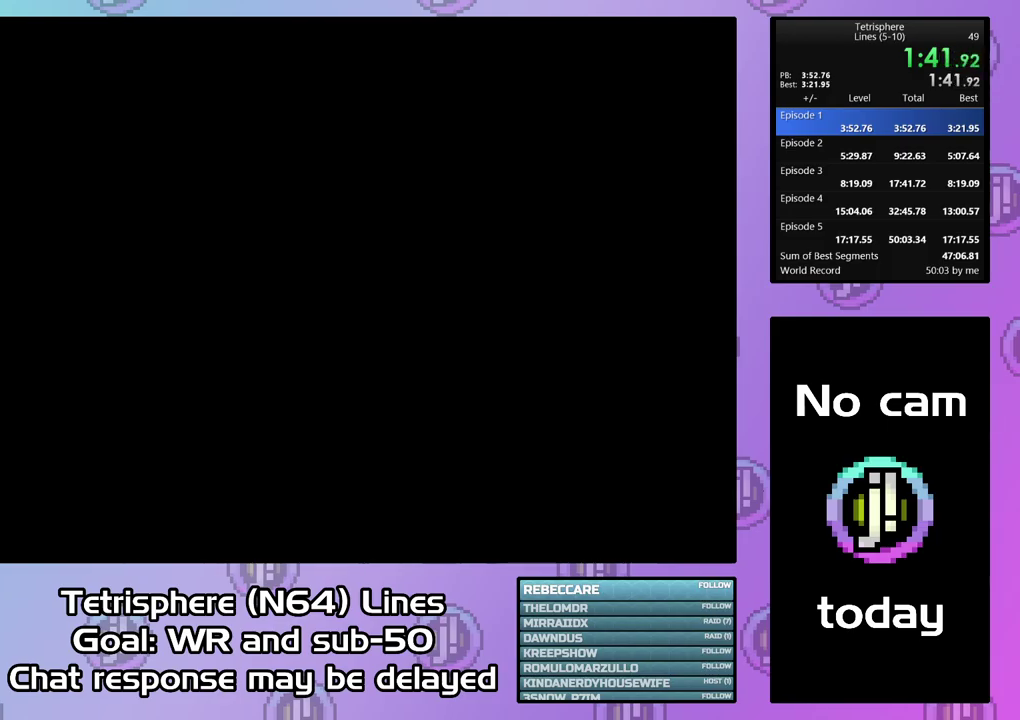
{"buttons": [], "right_stick": "center", "events": [[67, "CIRCLE", "up"], [67, "CROSS", "up"], [134, "CIRCLE", "down"], [134, "CROSS", "down"], [234, "CIRCLE", "up"], [234, "CROSS", "up"], [300, "CIRCLE", "down"], [300, "CROSS", "down"], [400, "CIRCLE", "up"], [400, "CROSS", "up"]]}
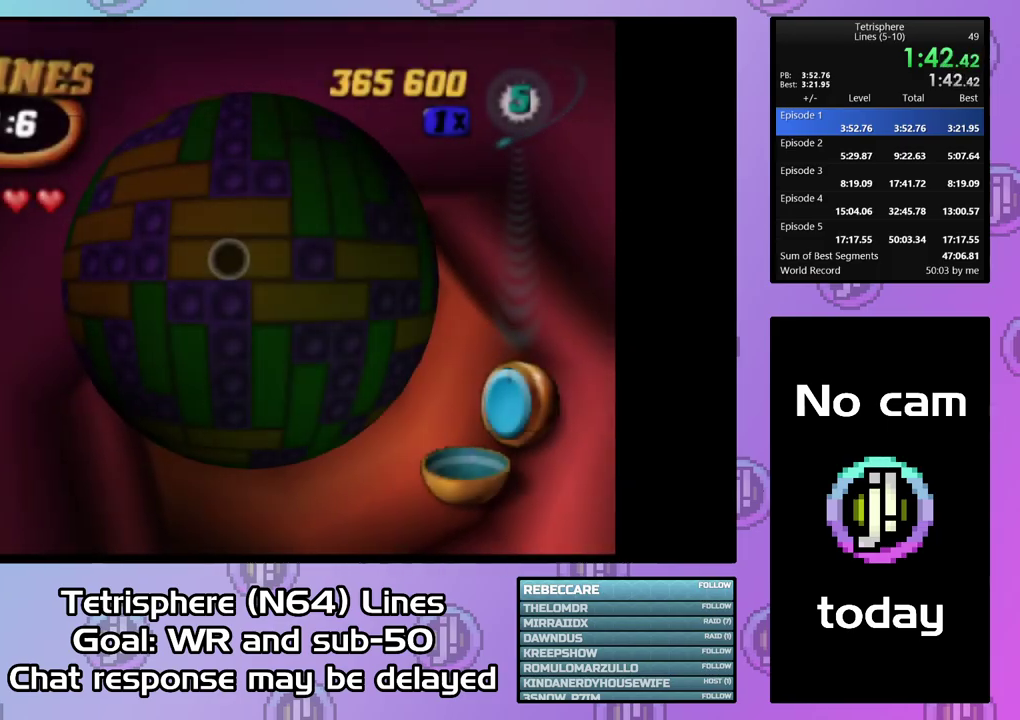
{"buttons": ["DPAD_LEFT"], "right_stick": "center", "events": [[134, "DPAD_UP", "down"], [200, "DPAD_UP", "up"], [267, "DPAD_UP", "down"], [367, "DPAD_UP", "up"], [434, "DPAD_LEFT", "down"]]}
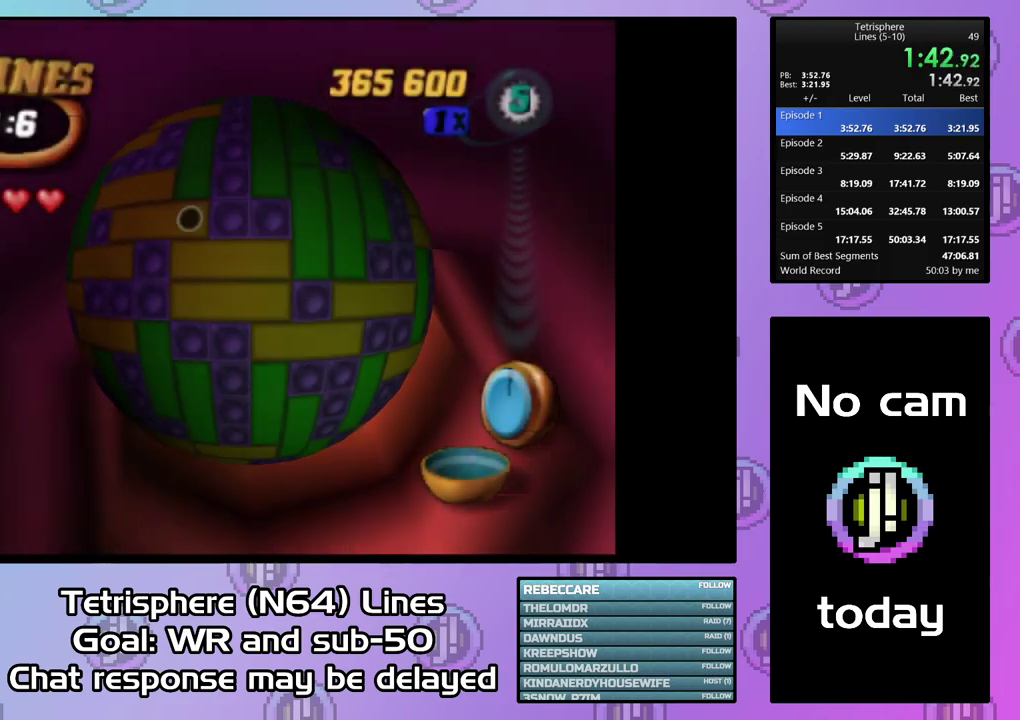
{"buttons": ["SQUARE", "DPAD_RIGHT"], "right_stick": "center", "events": [[134, "DPAD_LEFT", "up"], [134, "SQUARE", "down"], [300, "DPAD_RIGHT", "down"], [367, "DPAD_RIGHT", "up"], [467, "DPAD_RIGHT", "down"]]}
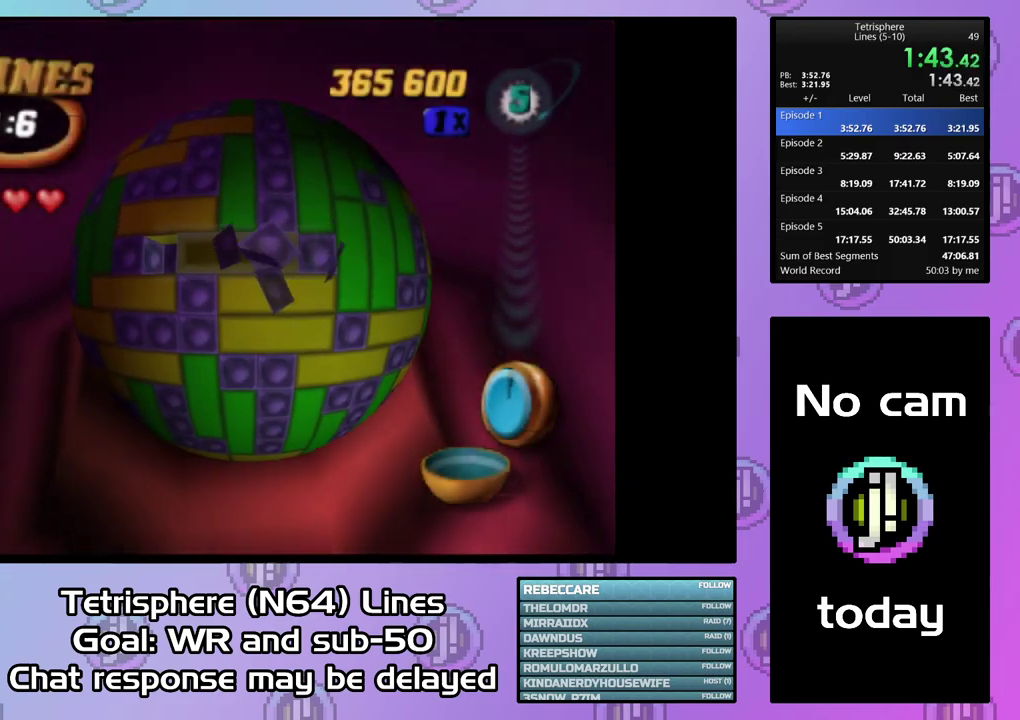
{"buttons": ["DPAD_RIGHT"], "right_stick": "center", "events": [[34, "DPAD_RIGHT", "up"], [134, "DPAD_RIGHT", "down"], [134, "SQUARE", "up"], [200, "DPAD_RIGHT", "up"], [467, "DPAD_RIGHT", "down"]]}
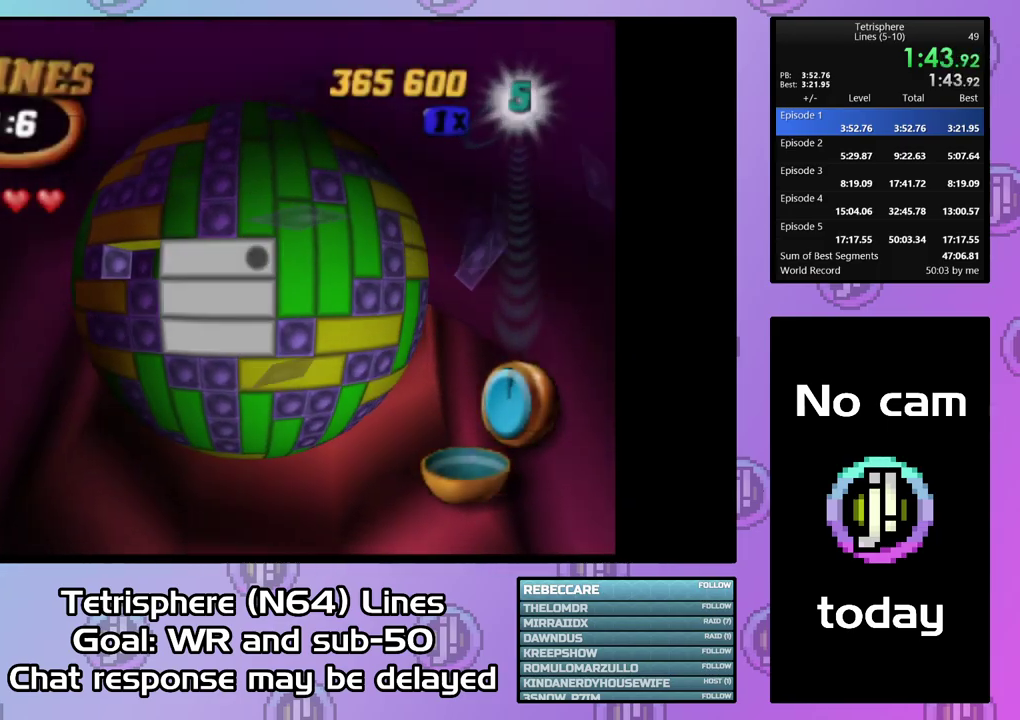
{"buttons": ["DPAD_UP"], "right_stick": "center", "events": [[67, "DPAD_RIGHT", "up"], [334, "DPAD_UP", "down"], [434, "DPAD_UP", "up"], [500, "DPAD_UP", "down"]]}